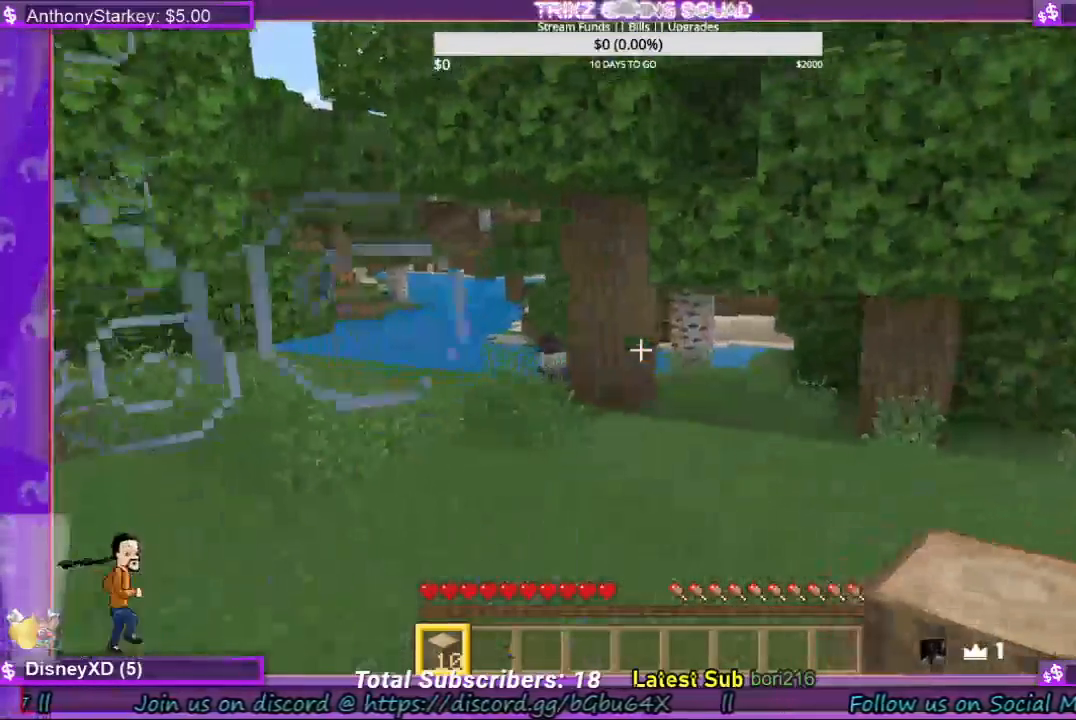
Gameplay with keyboard and mouse; each line is a JSON object with the keys and mouse buttons held at the frame after it. "events" lists presses ("down") and releases ("up") of "a", "ctrl", "d", "e", "f", "q", "r", "s", "shift", "space", "tab", "w", "mouse_left", "mouse_wheel", "mouse_right" and "mouse_mb4" between this image and that frame as [ms after this image, input, new state], when the widget could be followed in between. "mouse_left", "mouse_wheel", "mouse_right", "mouse_mb4" = the "left", "wheel", "right", "mb4" buttons of the "mouse" list. No other keys are recorded. Fast repeated clicks can show as one long hold. "wheel" means that the mouse wheel is clicked or scrolled. Mouse movement is not recorded.
{"keys": [], "mouse": [], "events": []}
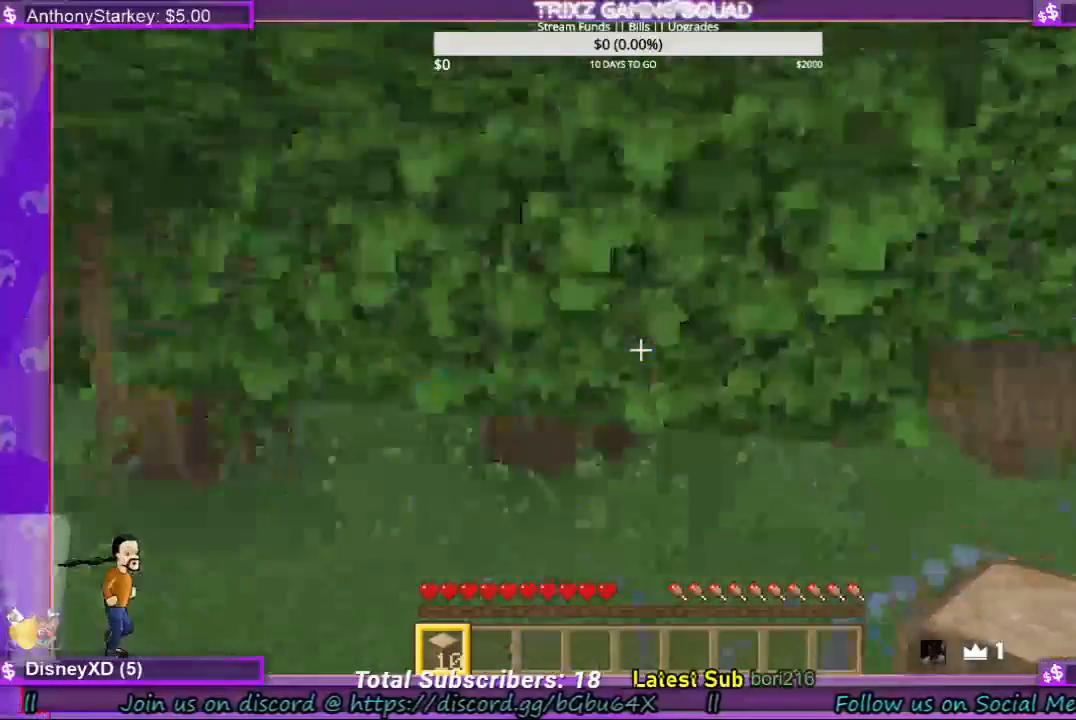
{"keys": ["w"], "mouse": [], "events": [[333, "w", "down"]]}
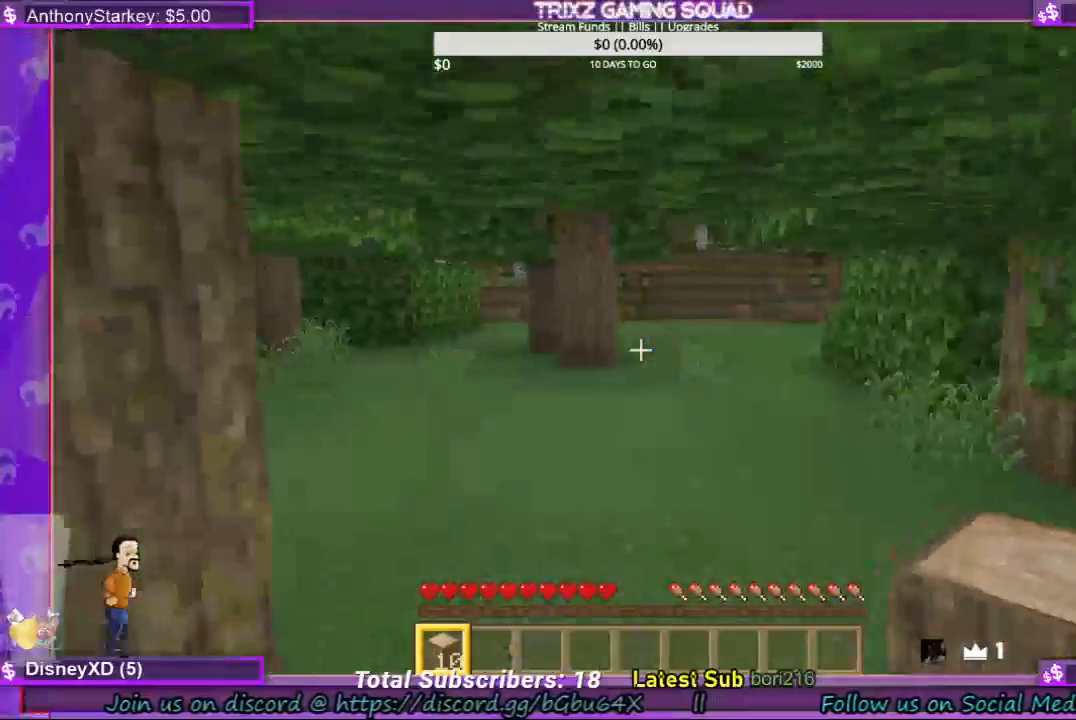
{"keys": ["w"], "mouse": [], "events": []}
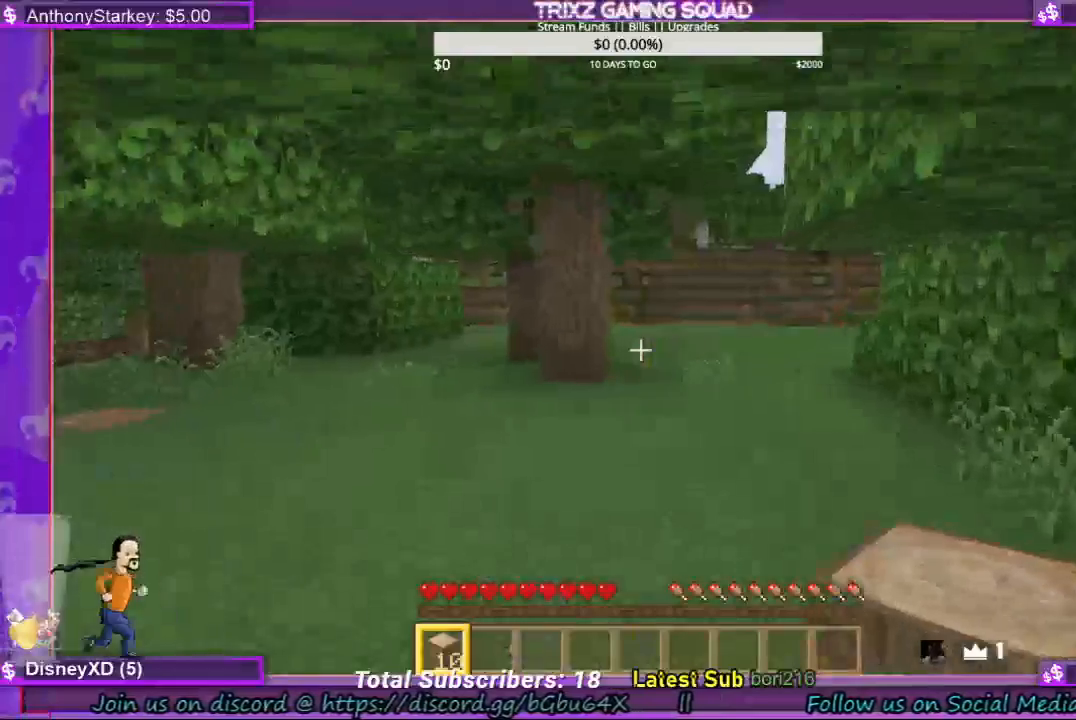
{"keys": ["d", "w"], "mouse": [], "events": [[167, "d", "down"]]}
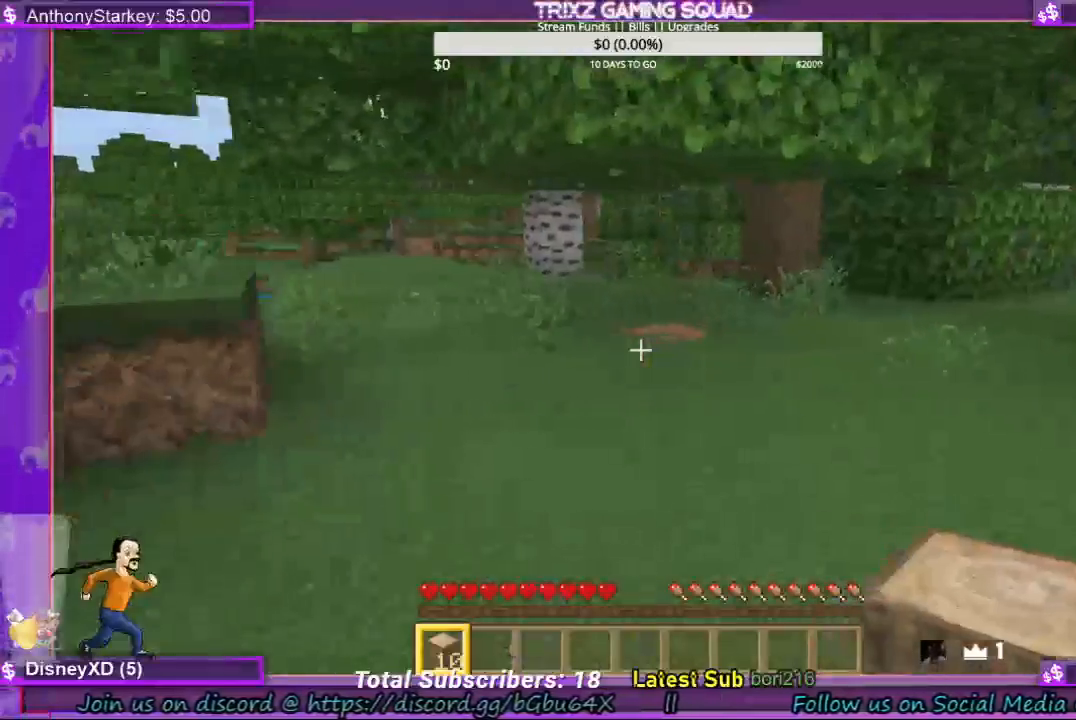
{"keys": ["w"], "mouse": [], "events": [[400, "d", "up"]]}
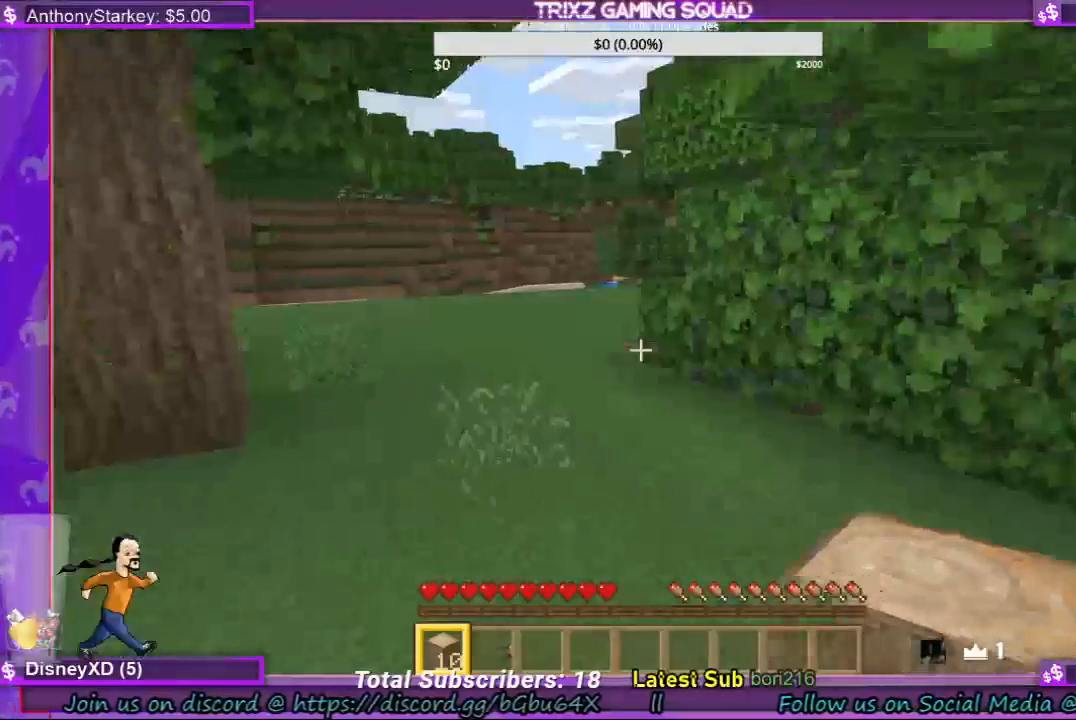
{"keys": ["w"], "mouse": [], "events": []}
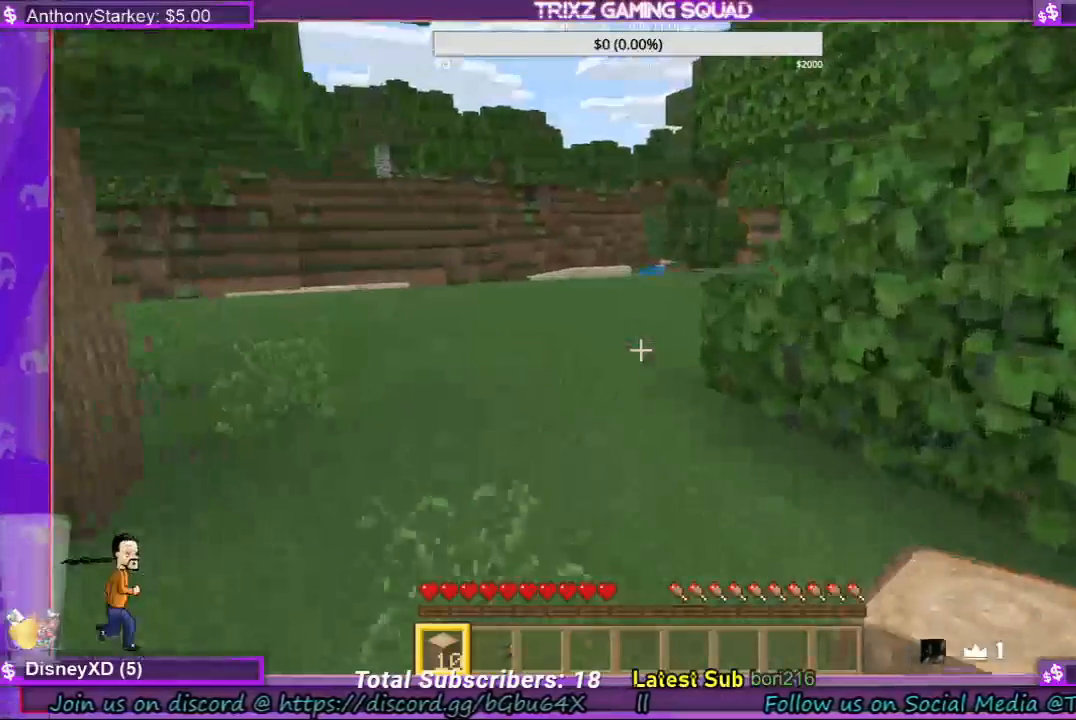
{"keys": ["w"], "mouse": [], "events": [[200, "a", "down"], [300, "a", "up"]]}
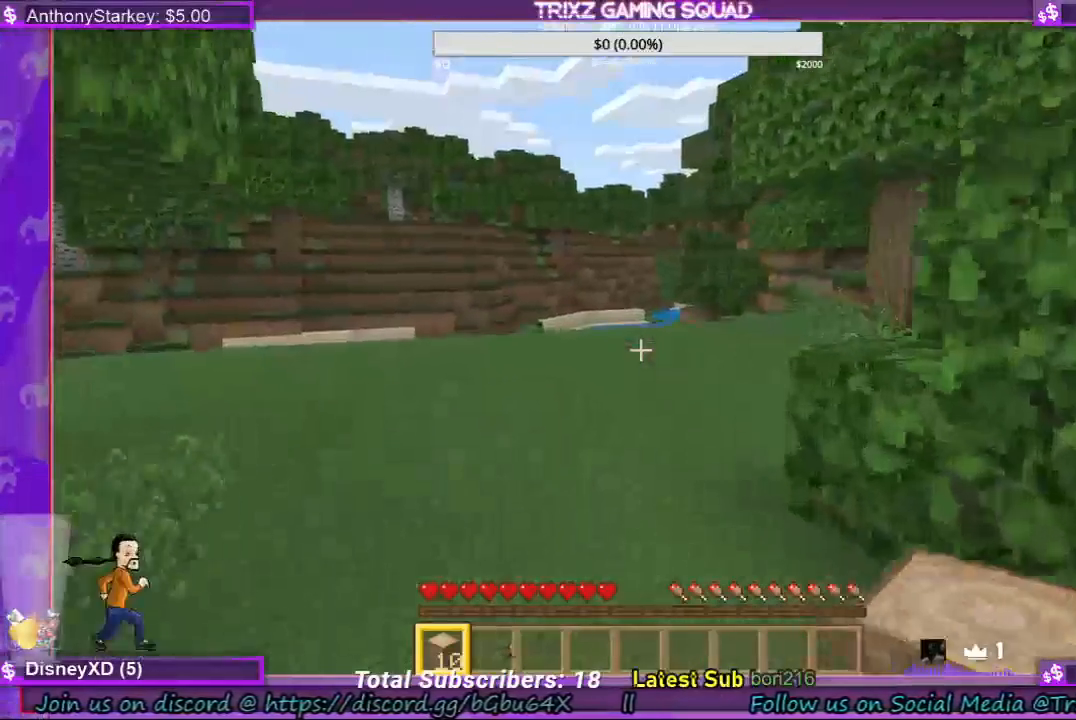
{"keys": ["a", "w"], "mouse": [], "events": [[500, "a", "down"]]}
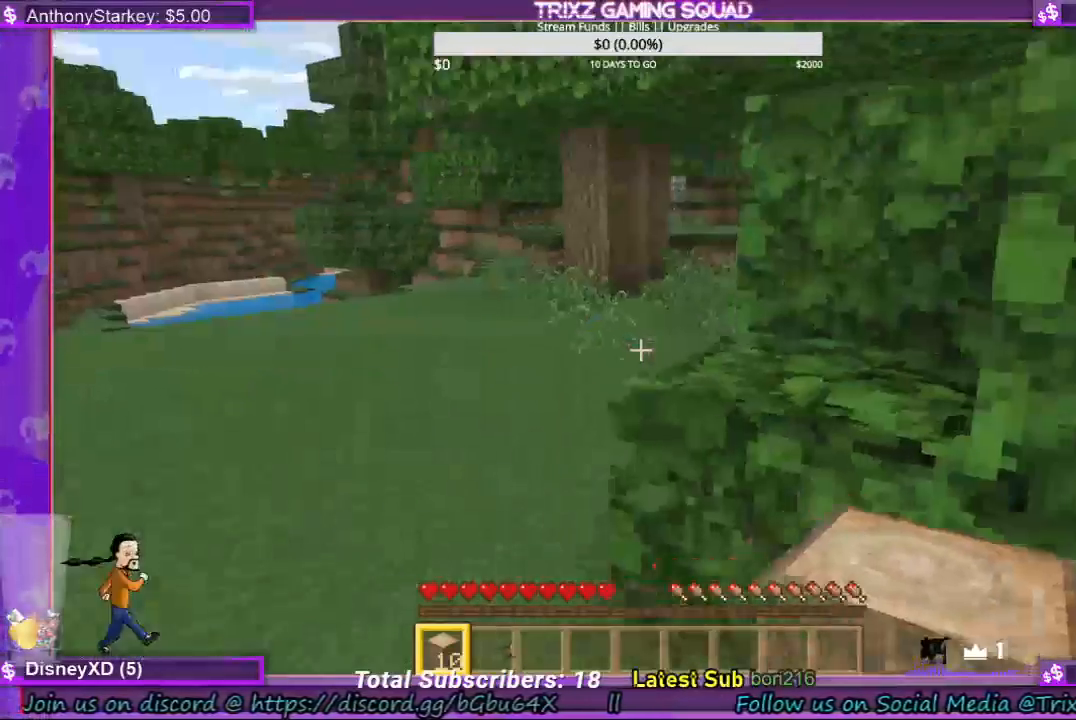
{"keys": ["w"], "mouse": [], "events": [[433, "a", "up"]]}
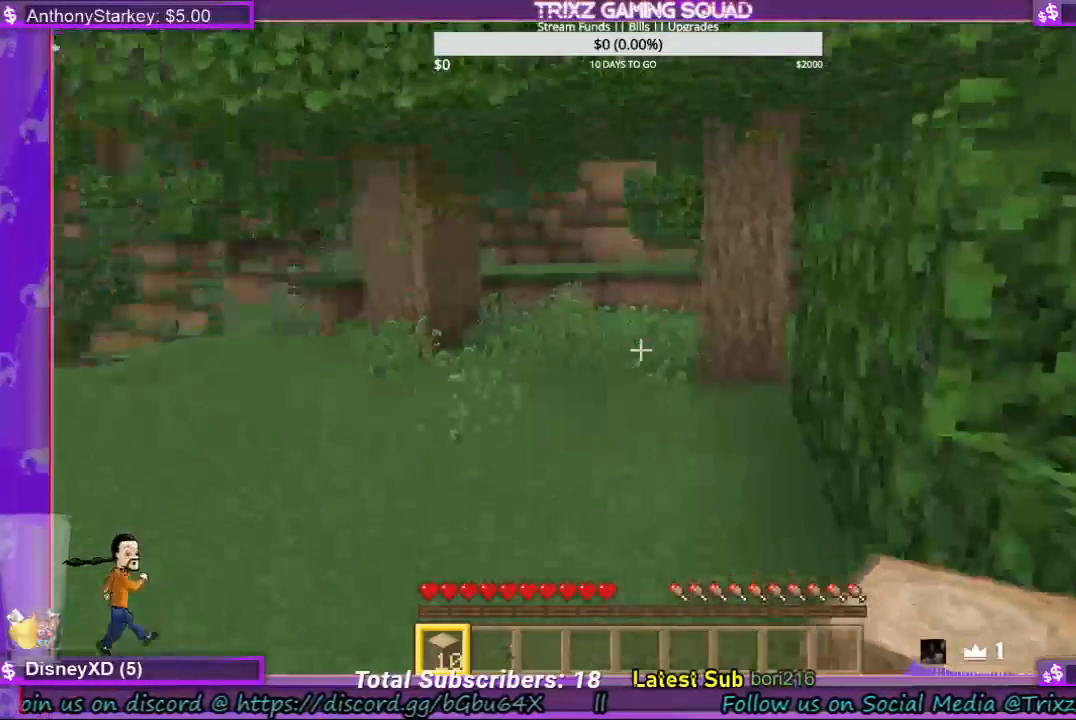
{"keys": [], "mouse": [], "events": [[367, "w", "up"]]}
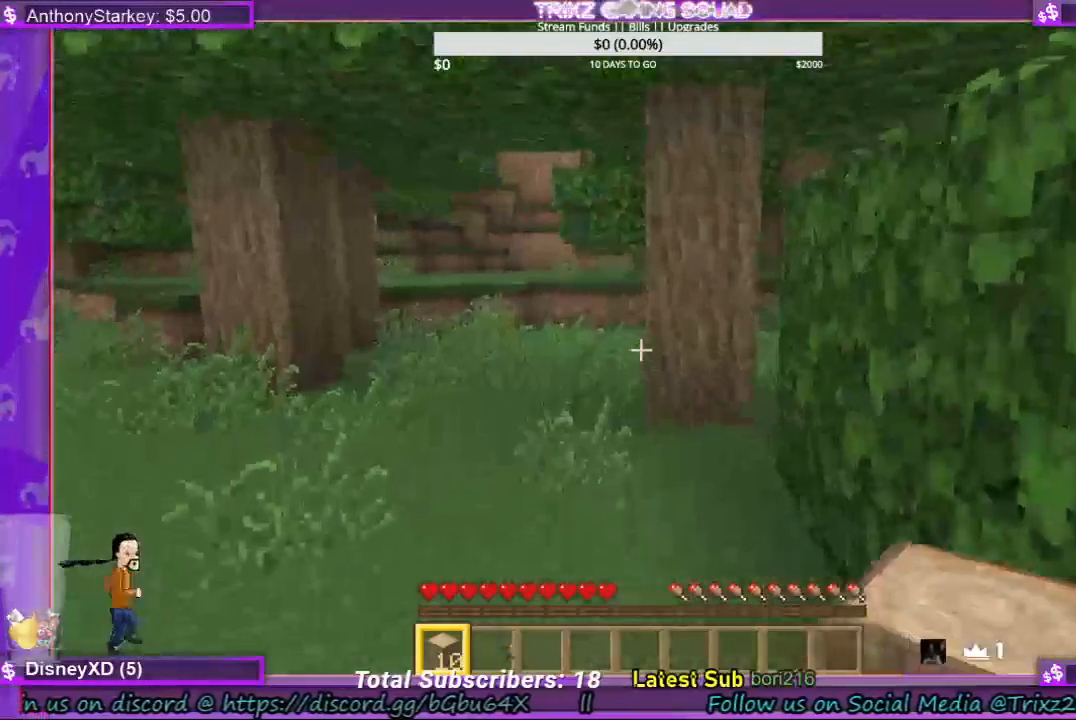
{"keys": ["w"], "mouse": [], "events": [[33, "w", "down"], [100, "w", "up"], [200, "w", "down"]]}
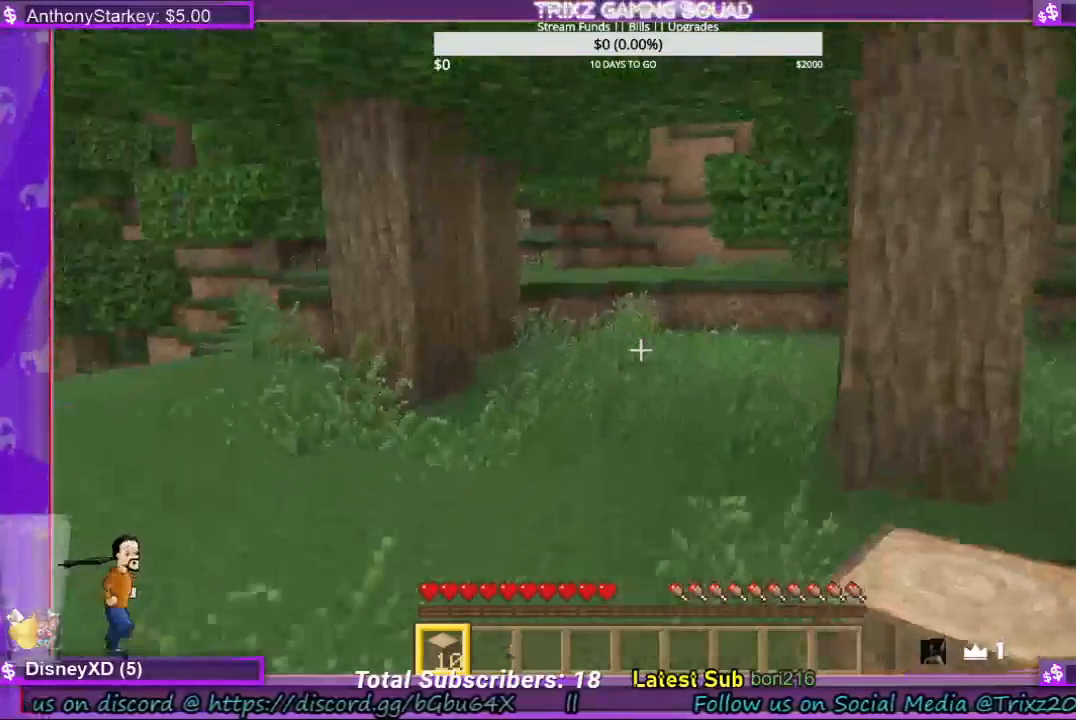
{"keys": [], "mouse": [], "events": [[433, "w", "up"]]}
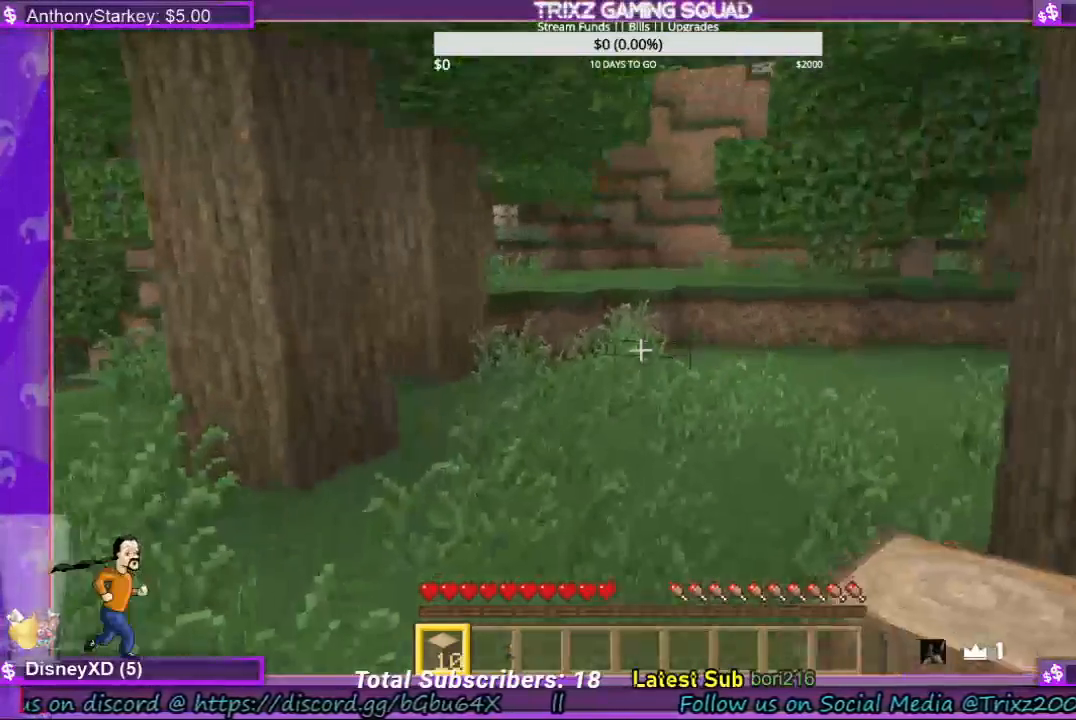
{"keys": ["w"], "mouse": [], "events": [[33, "w", "down"], [100, "w", "up"], [200, "w", "down"]]}
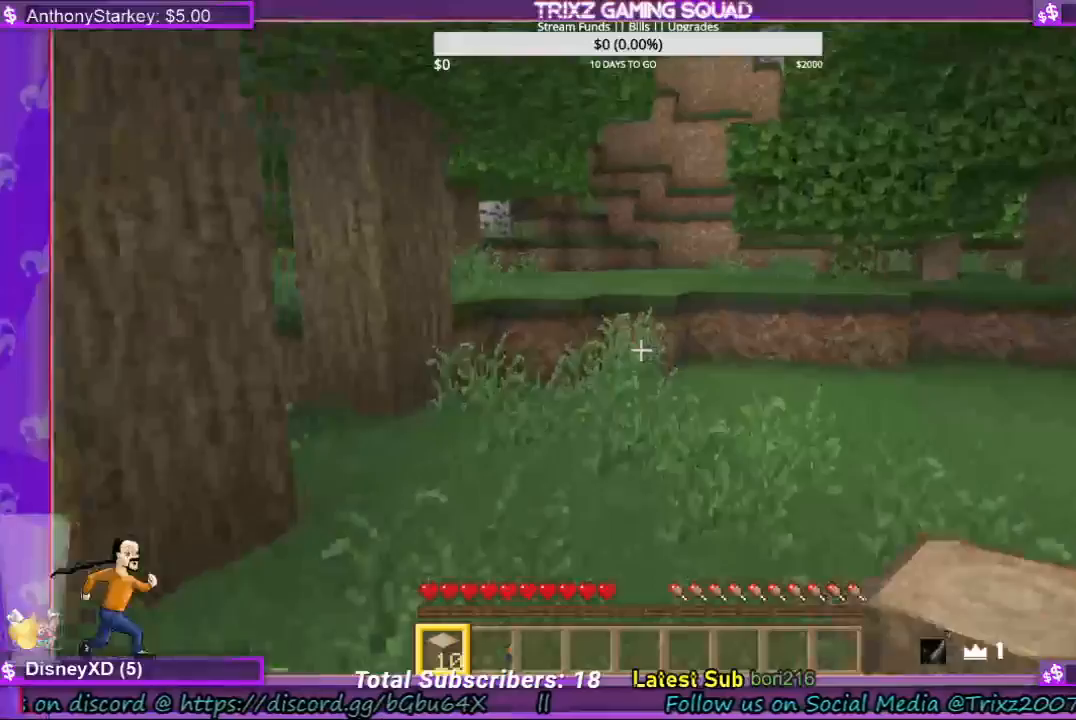
{"keys": ["w"], "mouse": [], "events": []}
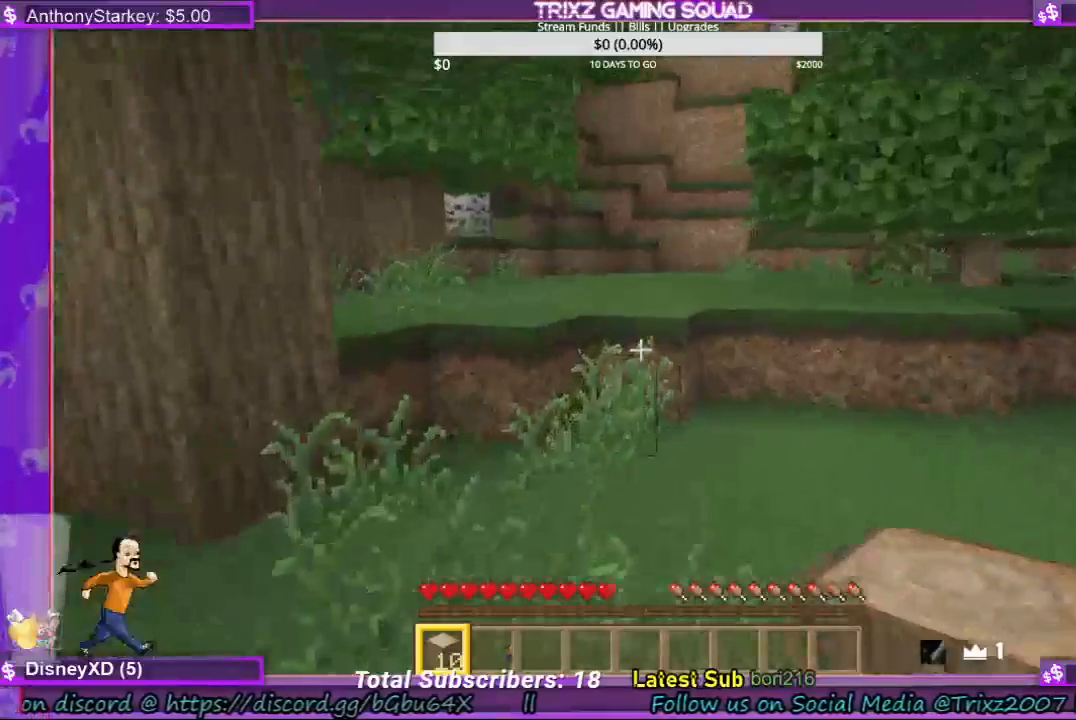
{"keys": ["w"], "mouse": [], "events": []}
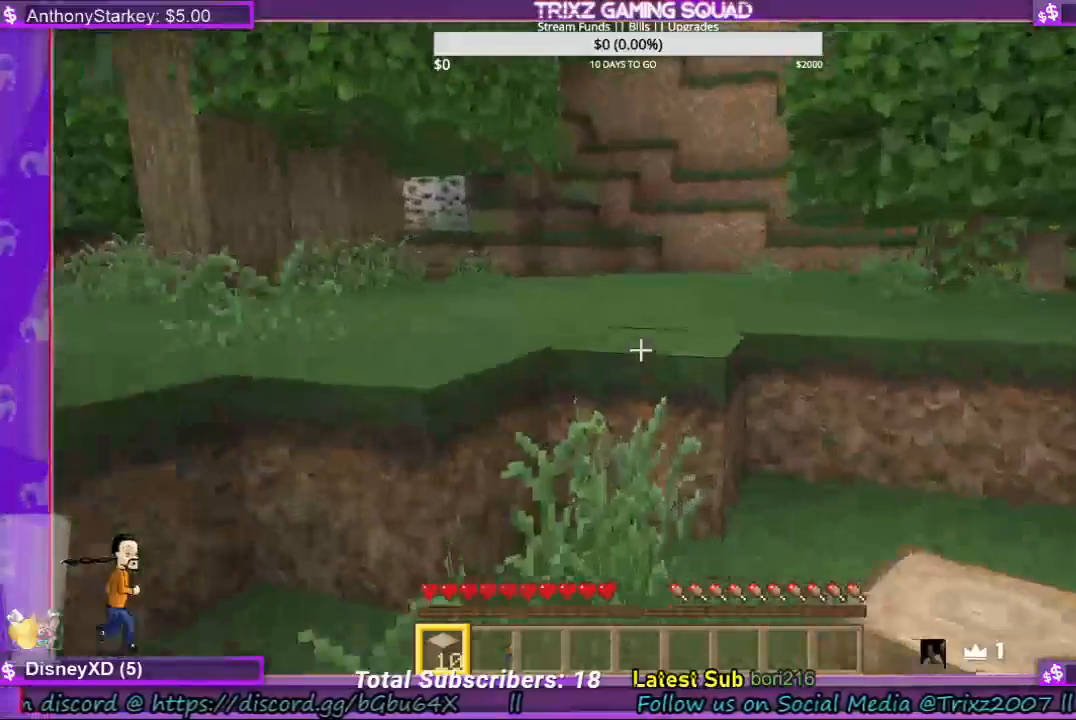
{"keys": ["w"], "mouse": [], "events": [[233, "space", "down"], [467, "space", "up"]]}
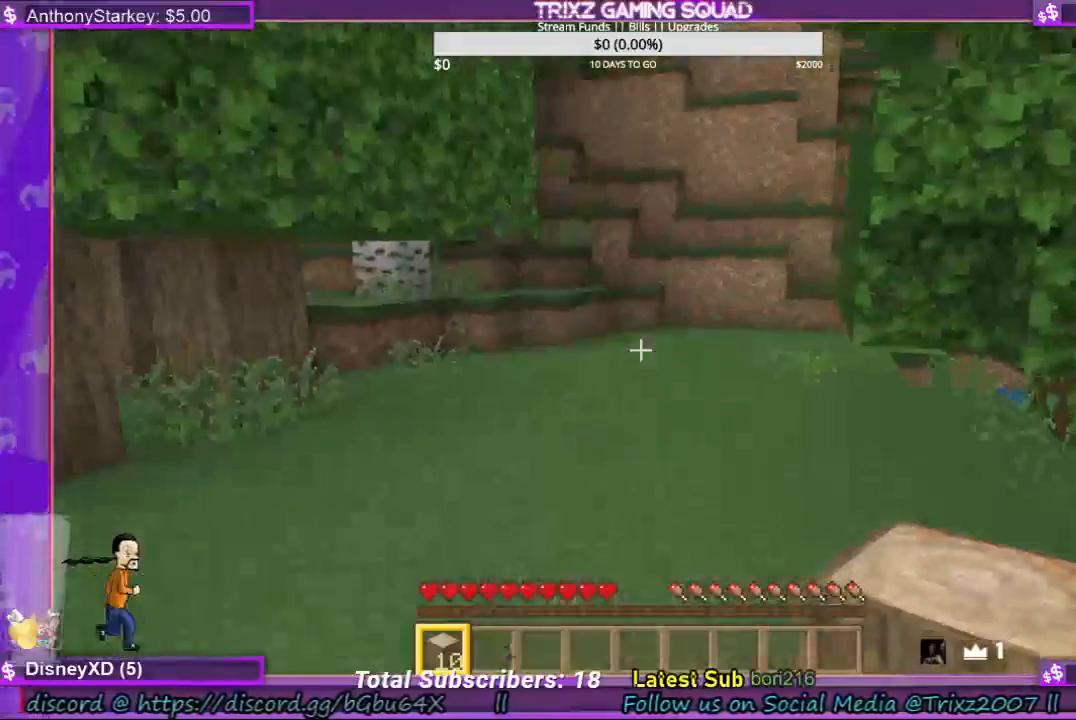
{"keys": ["w"], "mouse": [], "events": []}
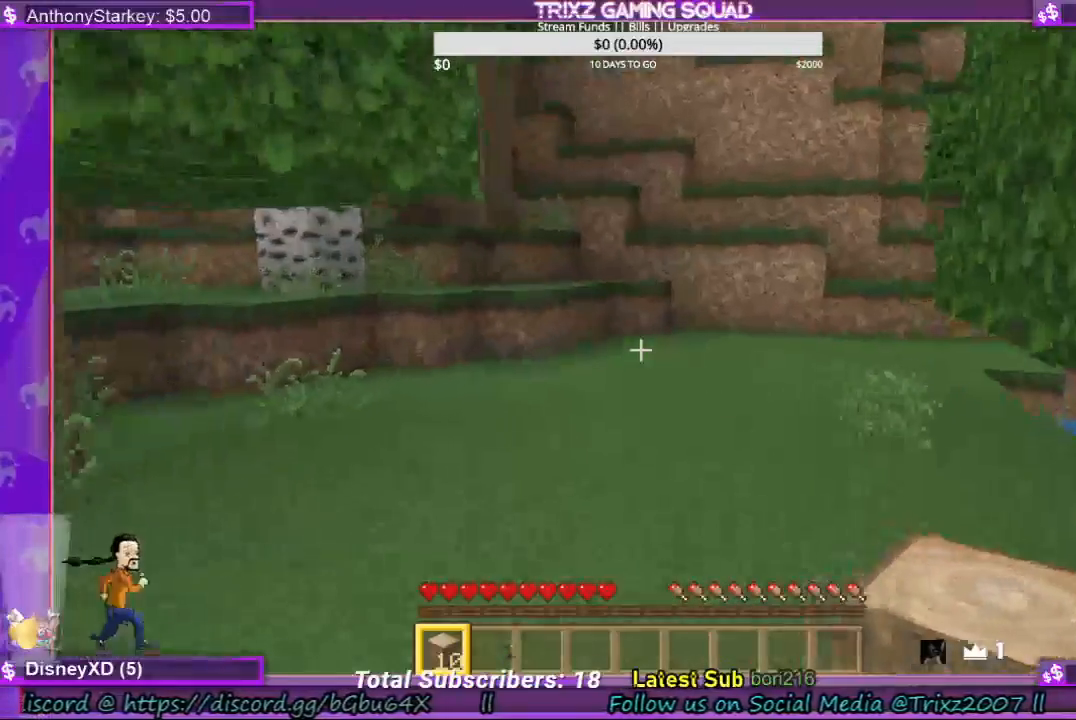
{"keys": ["w"], "mouse": [], "events": []}
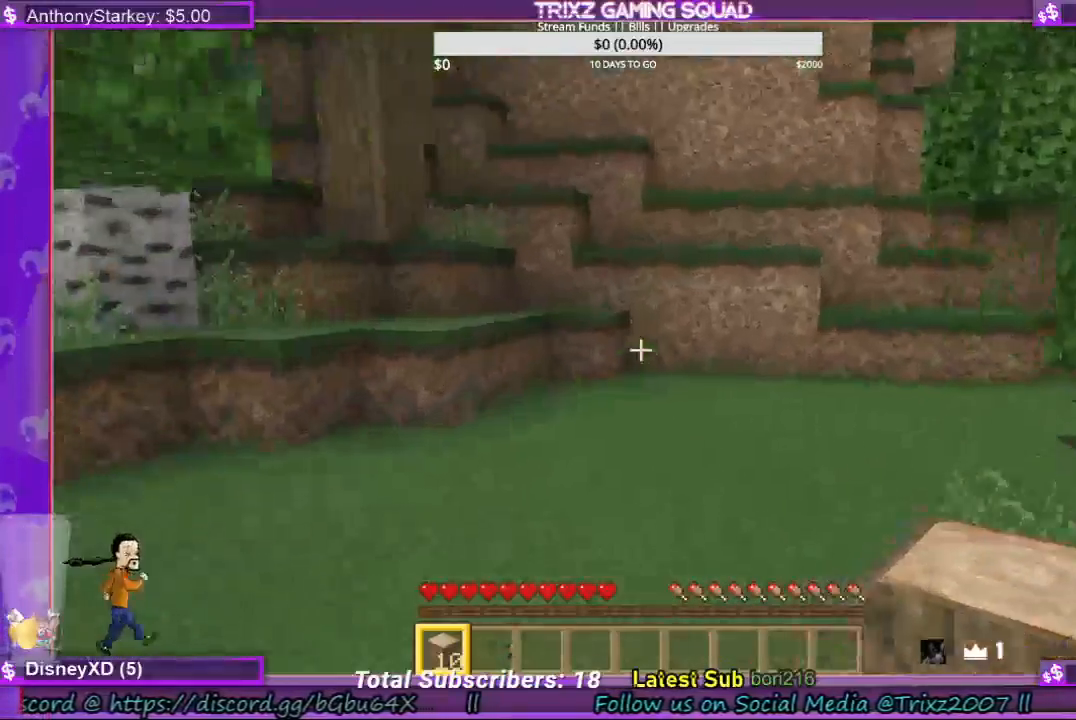
{"keys": ["w"], "mouse": [], "events": []}
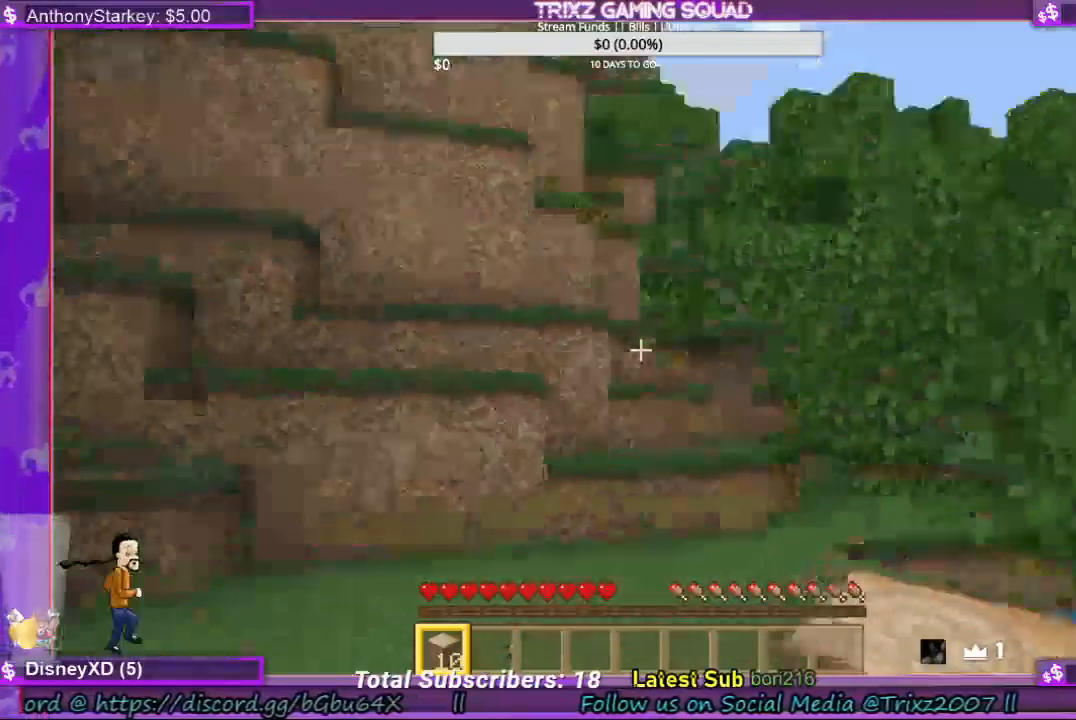
{"keys": ["w"], "mouse": [], "events": []}
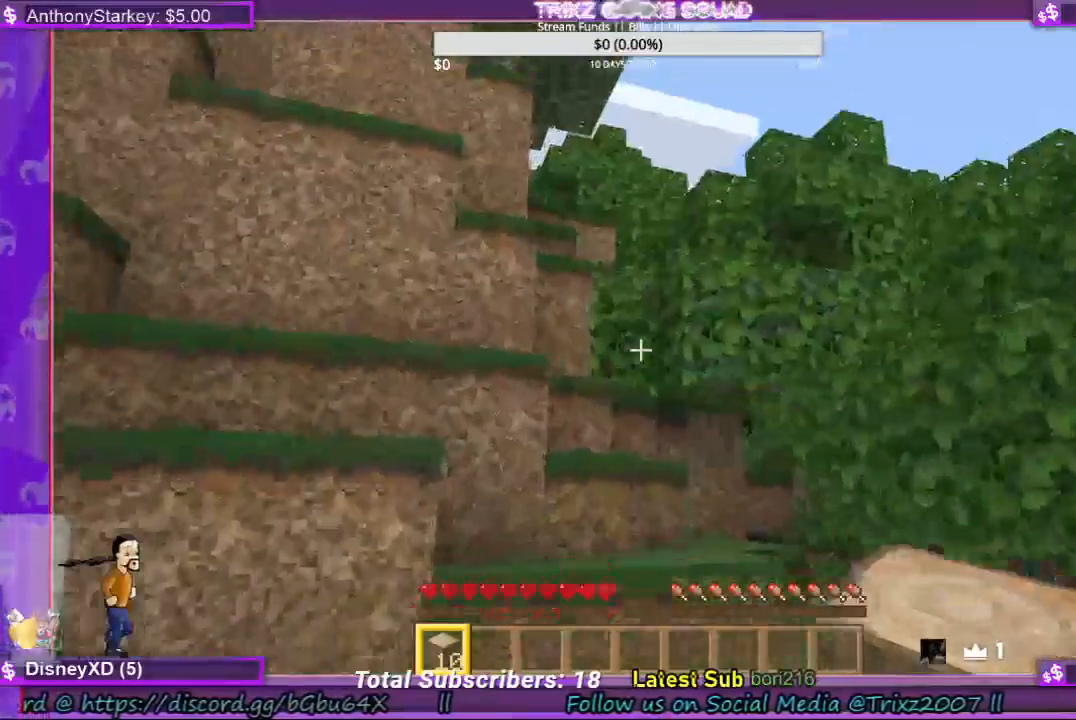
{"keys": ["w"], "mouse": [], "events": []}
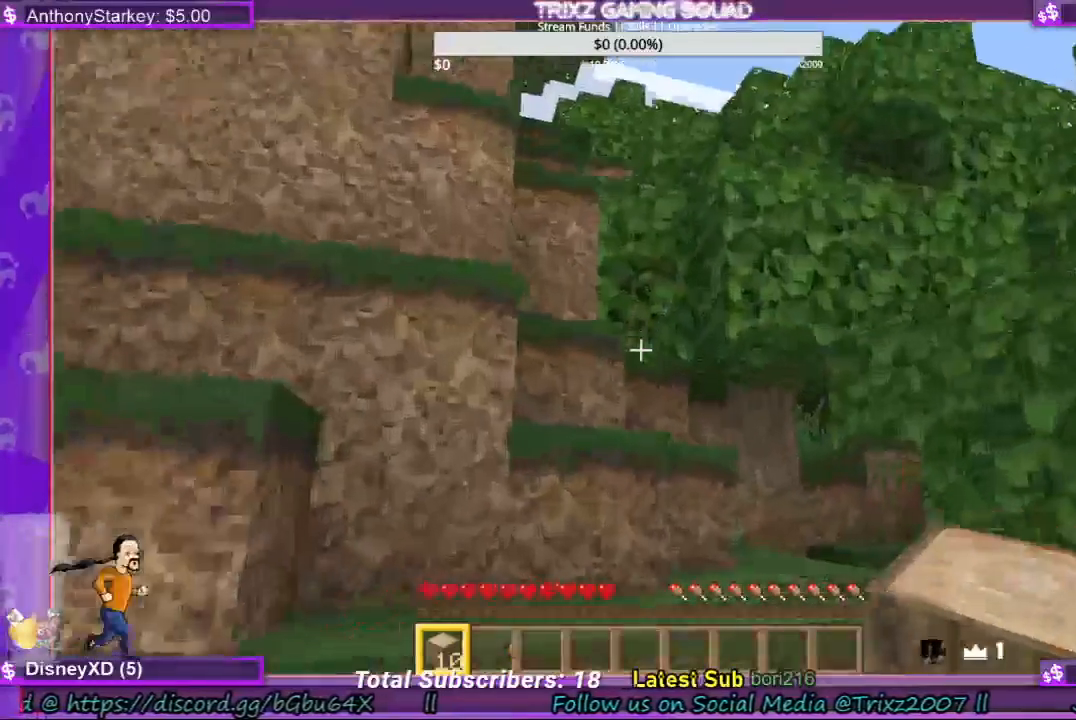
{"keys": ["w"], "mouse": [], "events": [[67, "space", "down"], [233, "space", "up"]]}
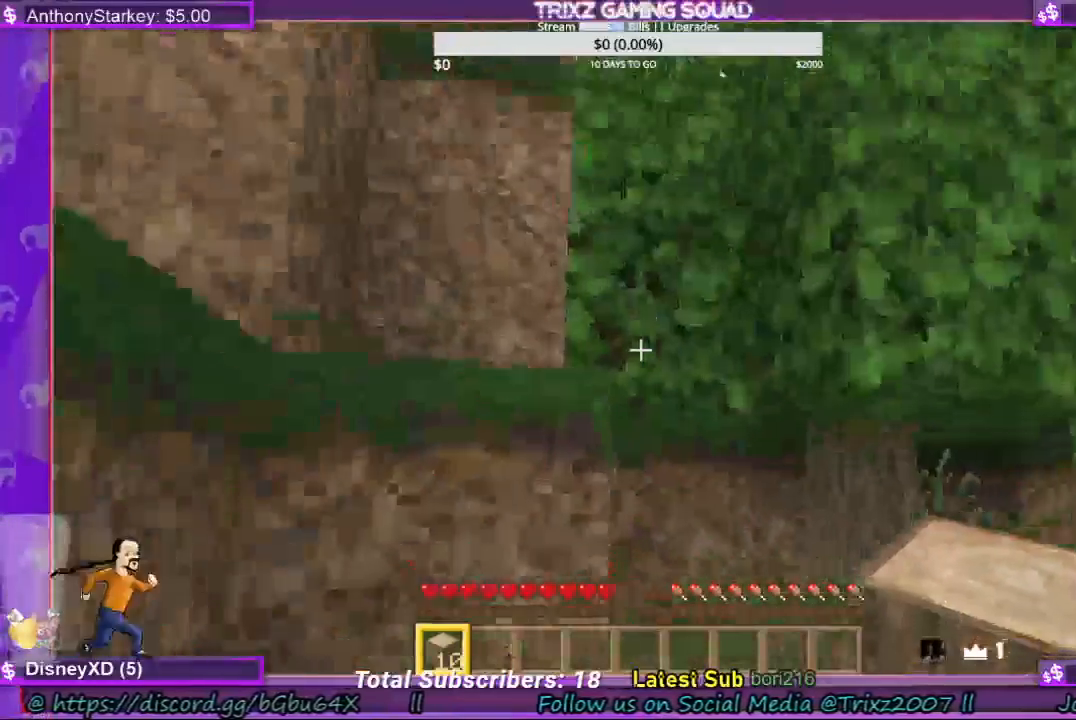
{"keys": ["w"], "mouse": [], "events": [[33, "space", "down"], [200, "space", "up"]]}
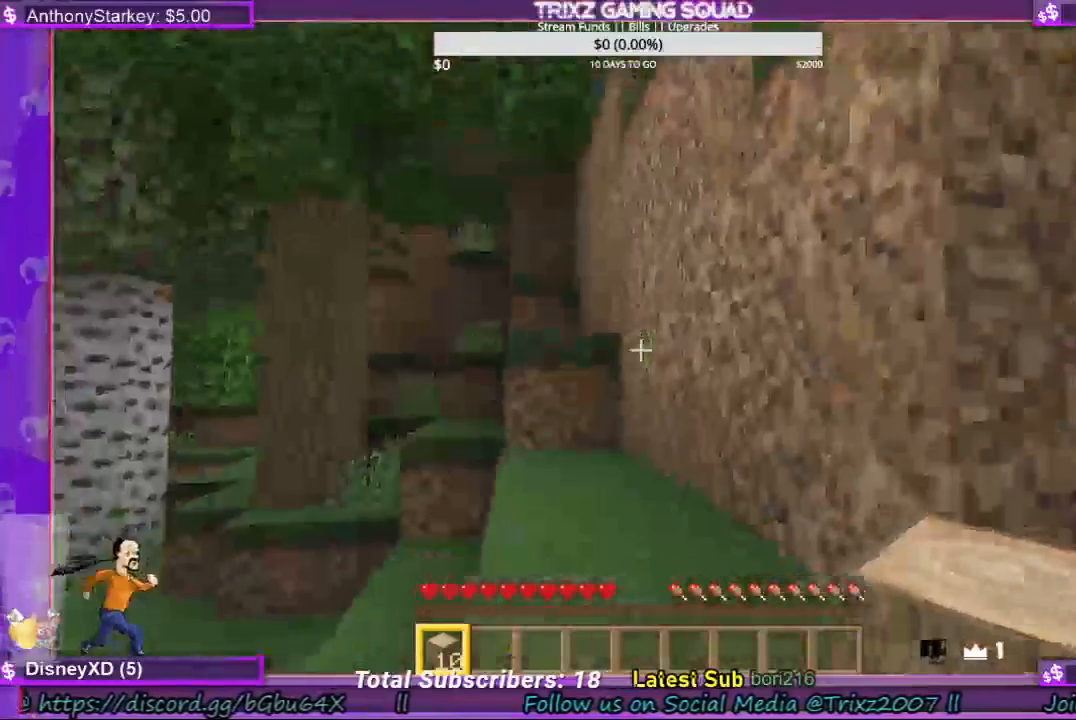
{"keys": [], "mouse": ["left"], "events": [[100, "space", "down"], [233, "space", "up"], [400, "w", "up"], [433, "mouse_left", "down"]]}
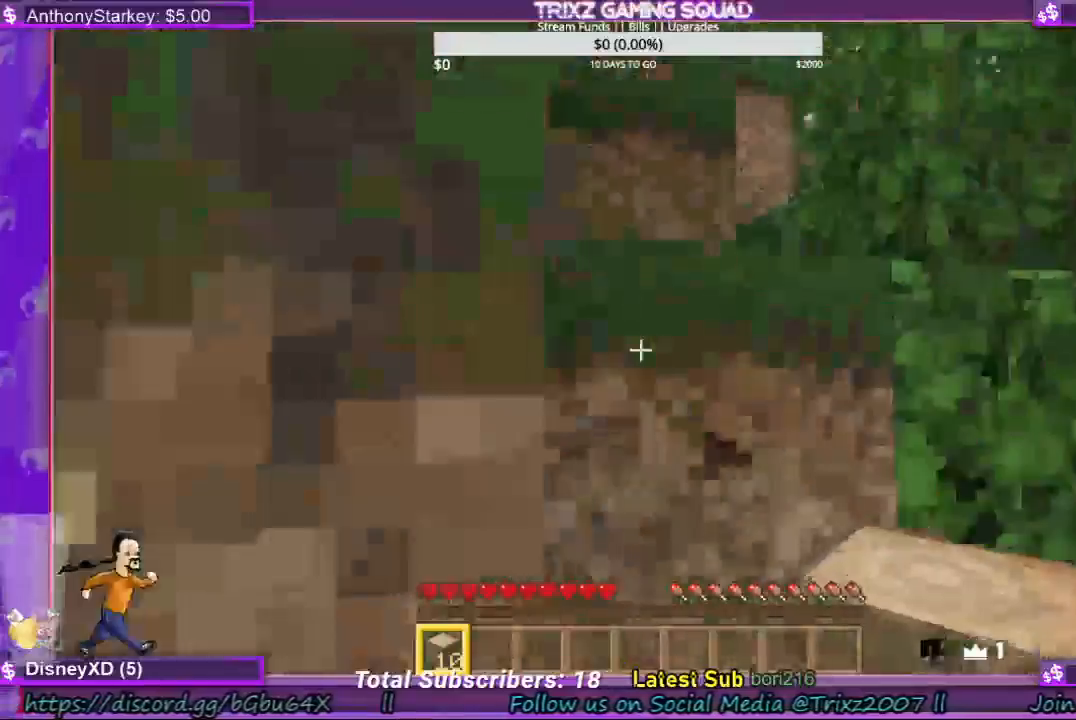
{"keys": [], "mouse": ["left"], "events": []}
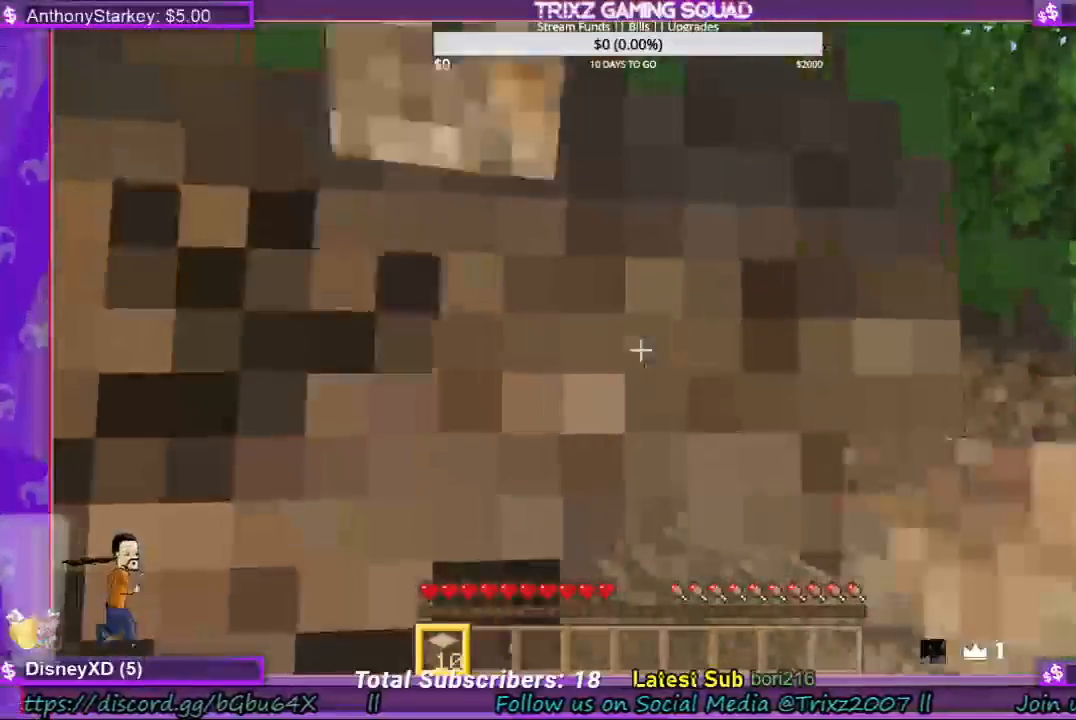
{"keys": [], "mouse": ["left"], "events": []}
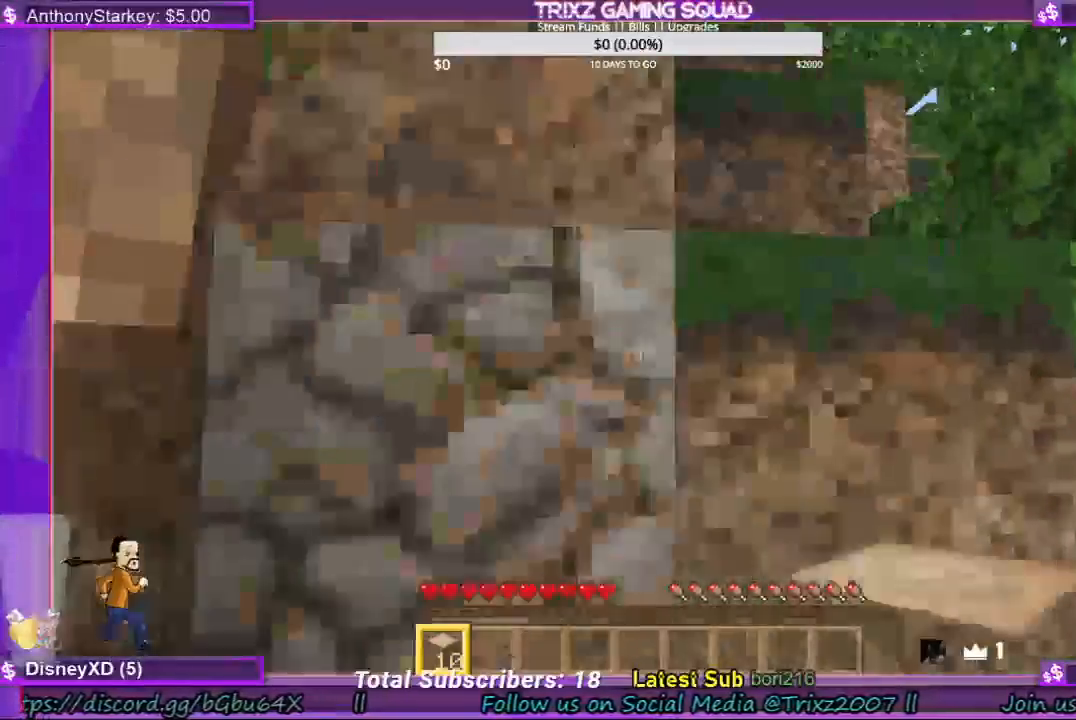
{"keys": ["w"], "mouse": [], "events": [[167, "w", "down"], [267, "mouse_left", "up"], [267, "space", "down"], [433, "space", "up"]]}
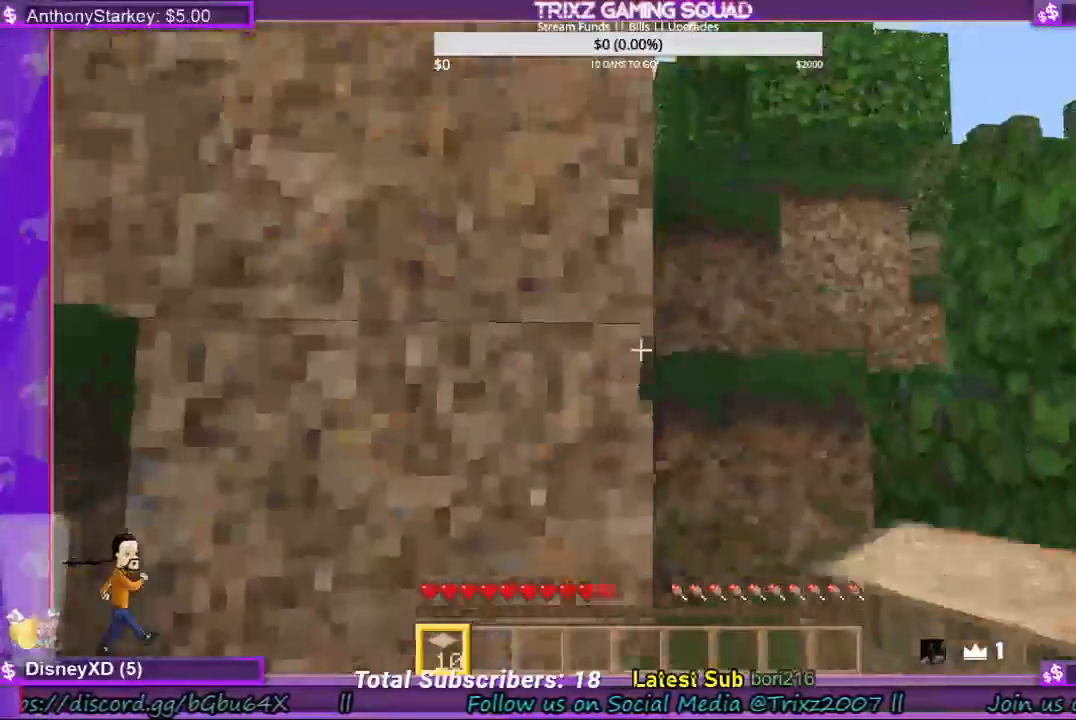
{"keys": ["w"], "mouse": [], "events": [[267, "space", "down"], [400, "space", "up"]]}